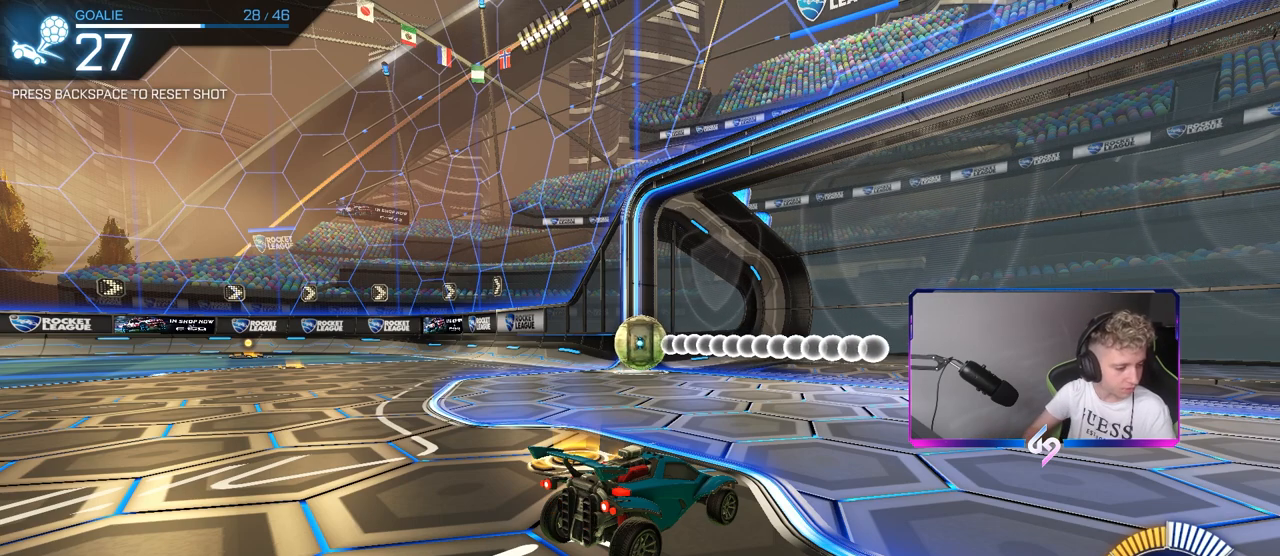
Gameplay with keyboard and mouse; each line is a JSON object with the keys and mouse buttons held at the frame after it. "events" lists presses ("down") and releases ("up") of "1", "2", "3", "4", "5", "a", "alt", "c", "caps_lock", "ctrl", "d", "e", "f", "g", "q", "r", "s", "shift", "space", "t", "tab", "v", "w", "x", "z", "mouse_left", "mouse_wheel" and "mouse_right" between this image and that frame as [ms after this image, input, new state], when the widget could be followed in between. "mouse_left", "mouse_wheel", "mouse_right" = the "left", "wheel", "right" buttons of the "mouse" list. No other keys are recorded. "wheel" means that the mouse wheel is clicked or scrolled. "mouse_move" is the direction in which the mouse moves at that frame (one of eight, or "still"), when it could be read.
{"keys": ["d", "w"], "mouse": ["left"], "mouse_move": "down-left", "events": [[267, "mouse_left", "down"], [267, "w", "down"], [333, "d", "down"]]}
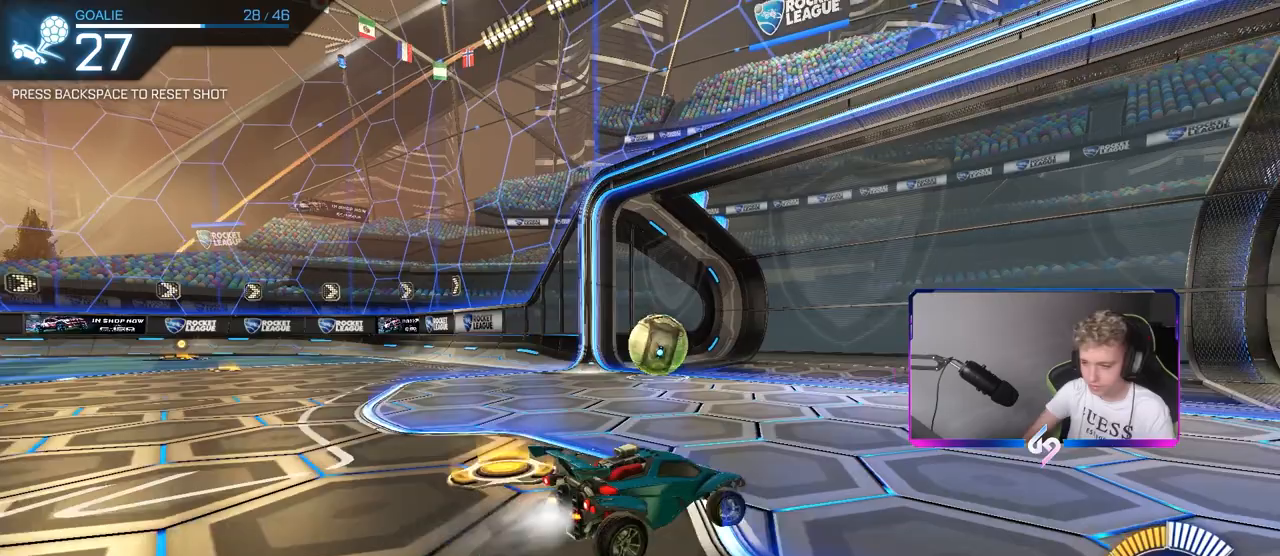
{"keys": ["a", "shift", "w"], "mouse": ["left"], "mouse_move": "down-left", "events": [[233, "d", "up"], [433, "a", "down"], [483, "shift", "down"]]}
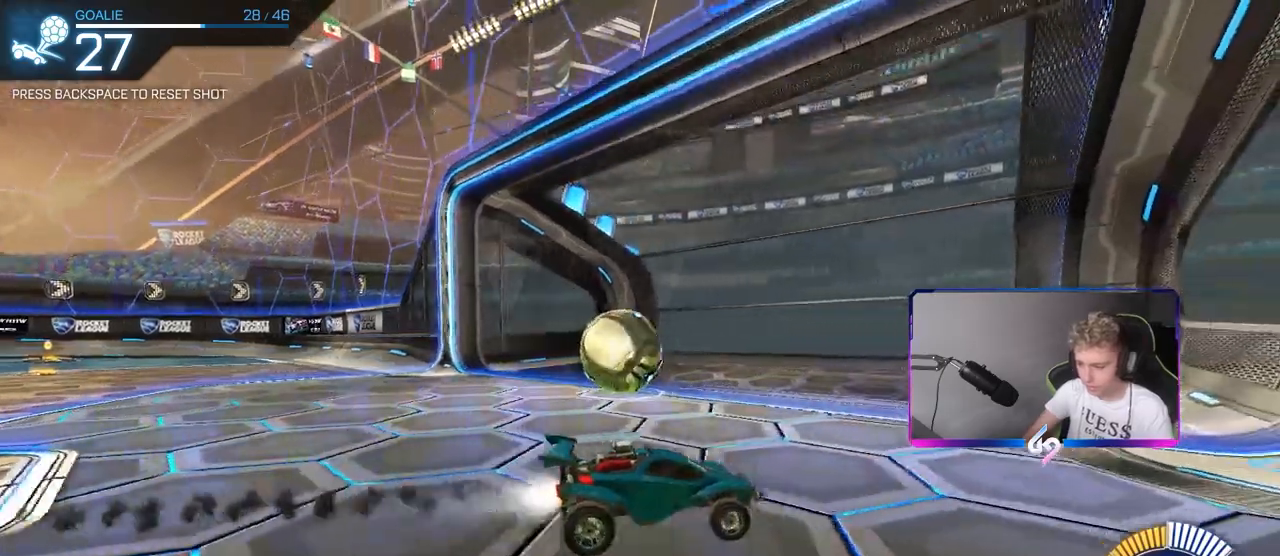
{"keys": ["a"], "mouse": [], "events": [[167, "mouse_left", "up"], [250, "shift", "up"], [250, "w", "up"]]}
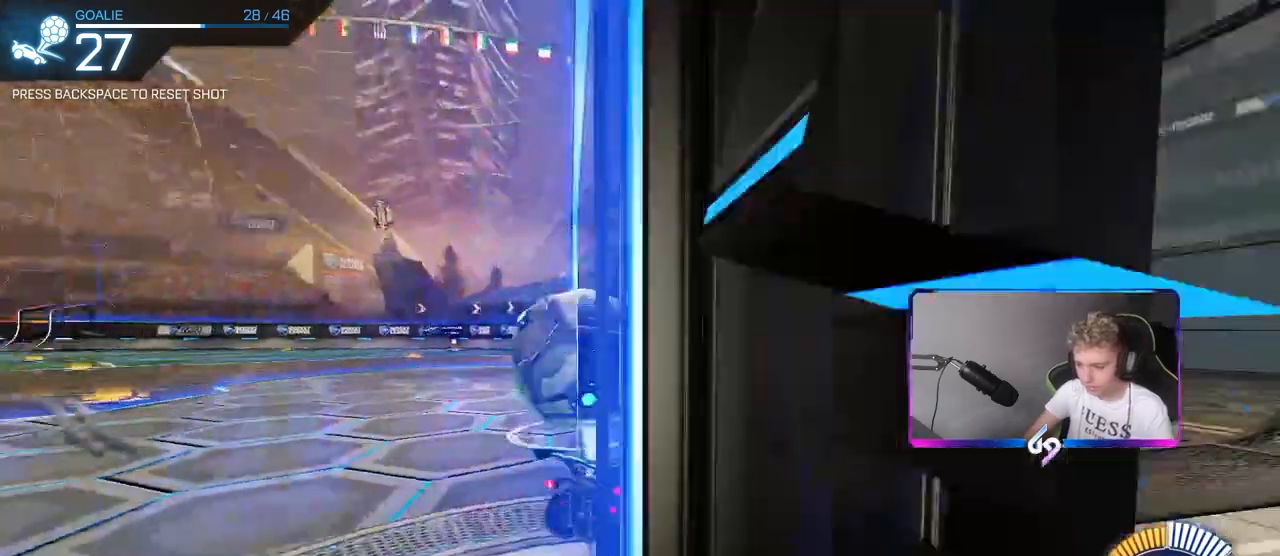
{"keys": ["a", "shift"], "mouse": [], "events": [[50, "mouse_right", "down"], [50, "shift", "down"], [100, "mouse_right", "up"], [133, "mouse_right", "down"], [317, "mouse_right", "up"]]}
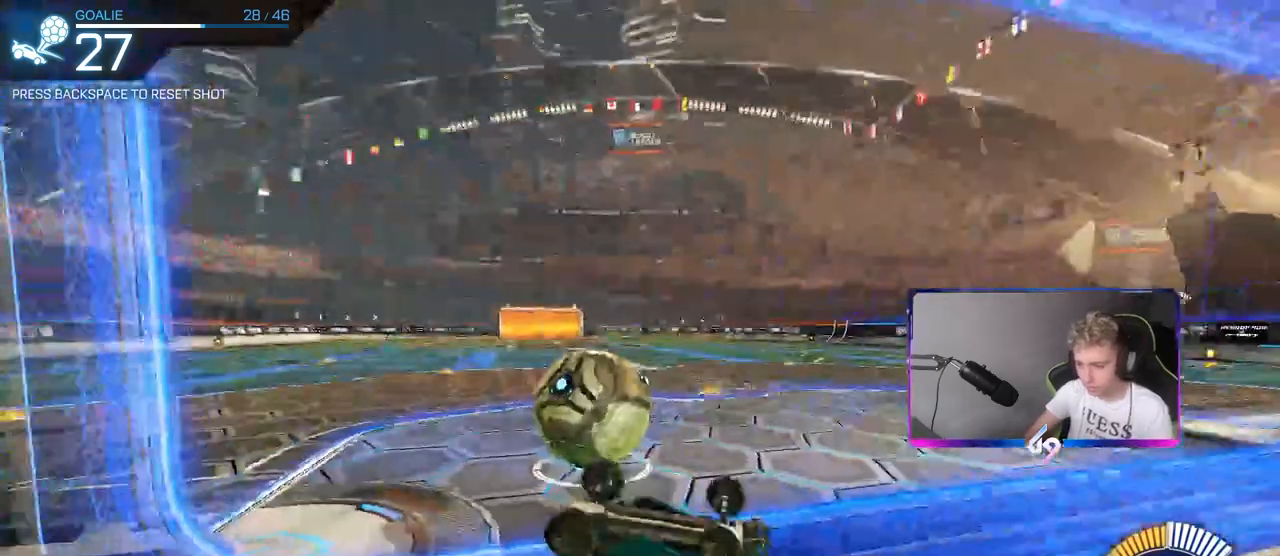
{"keys": [], "mouse": [], "mouse_move": "still", "events": [[200, "w", "down"], [233, "shift", "up"], [283, "a", "up"], [283, "w", "up"]]}
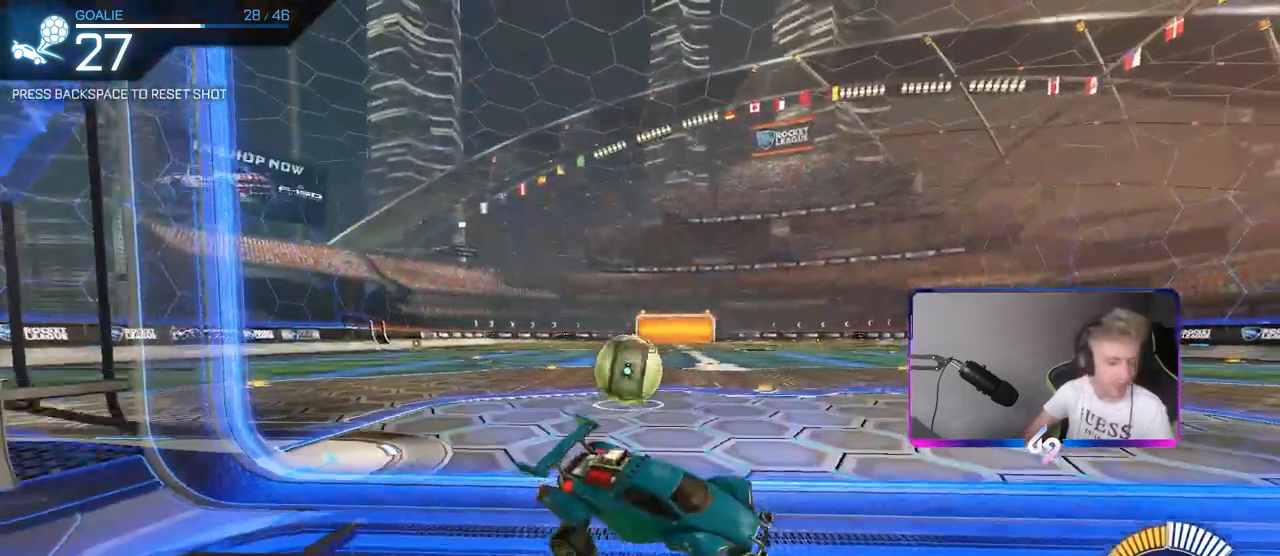
{"keys": [], "mouse": [], "mouse_move": "still", "events": []}
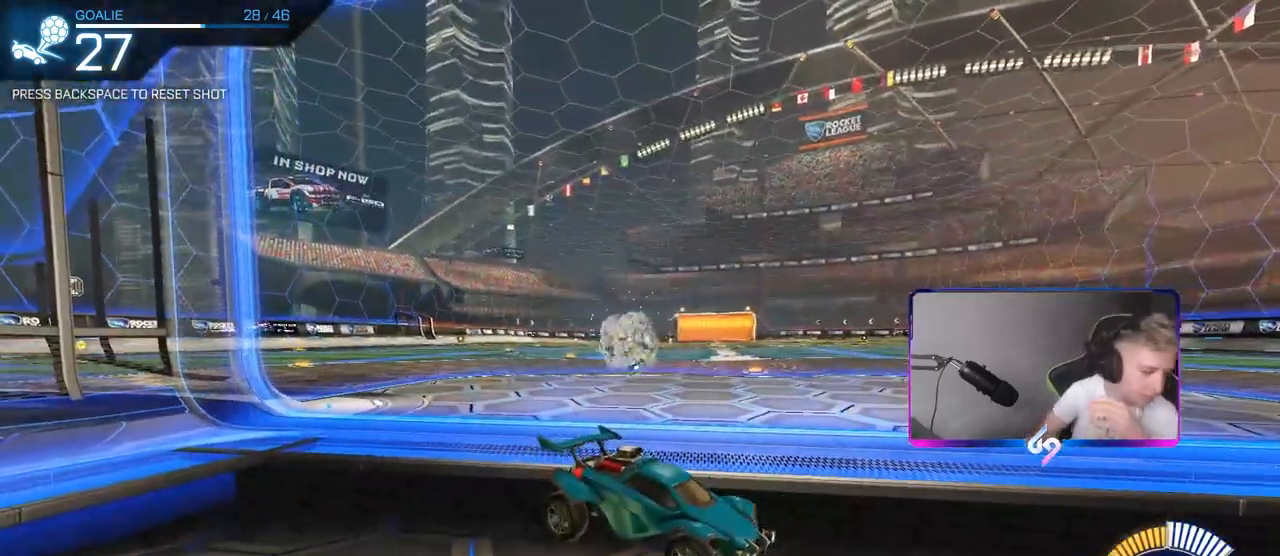
{"keys": [], "mouse": [], "mouse_move": "still", "events": []}
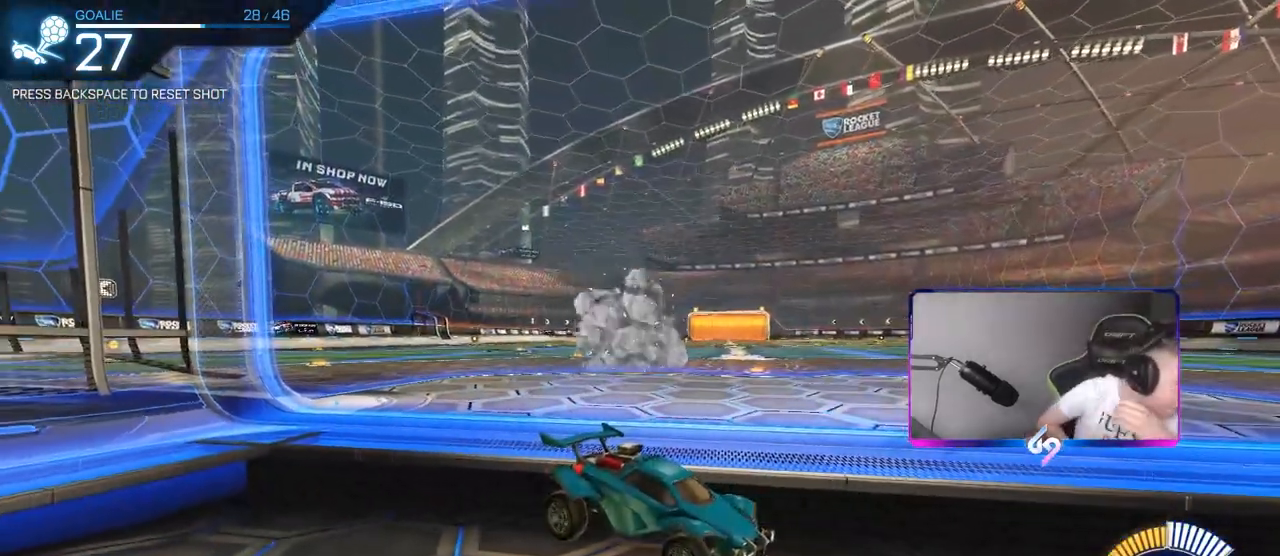
{"keys": [], "mouse": [], "mouse_move": "still", "events": []}
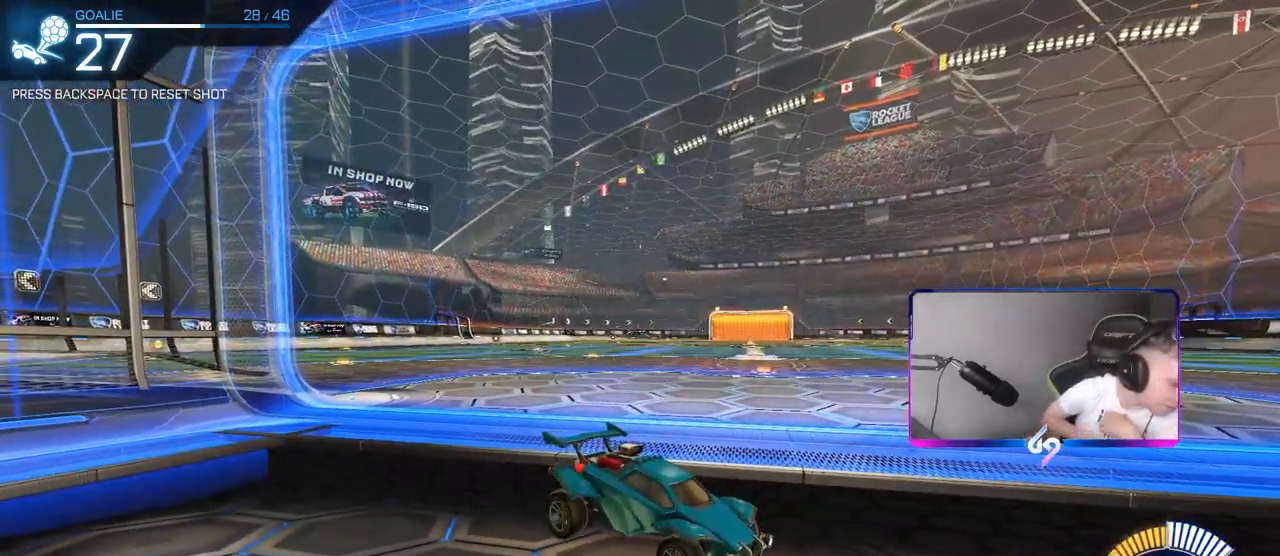
{"keys": [], "mouse": [], "mouse_move": "still", "events": []}
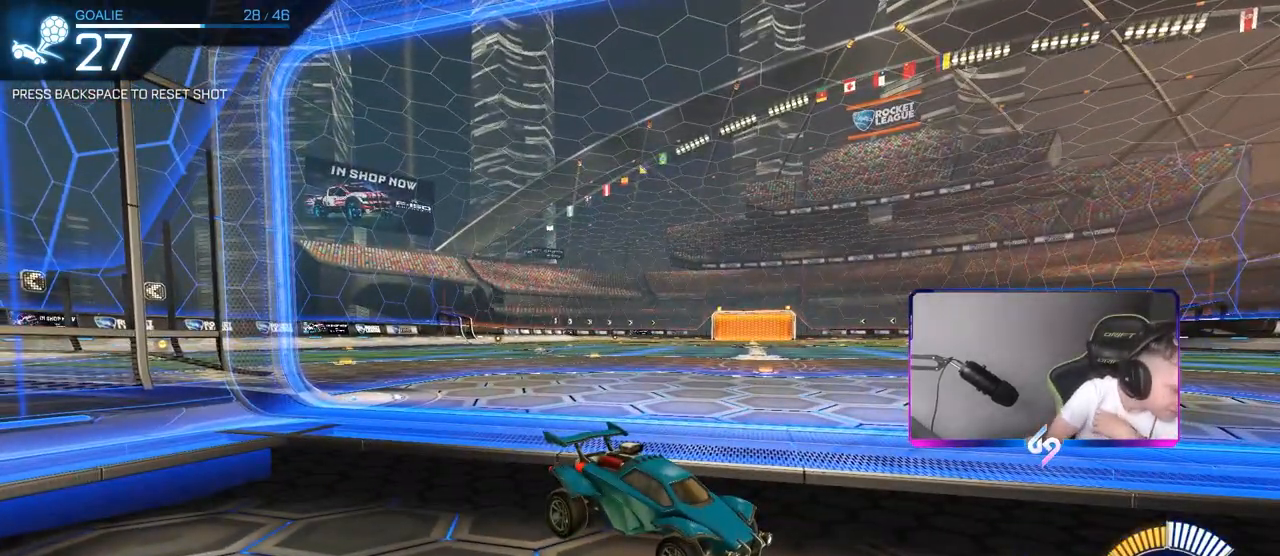
{"keys": [], "mouse": [], "mouse_move": "still", "events": []}
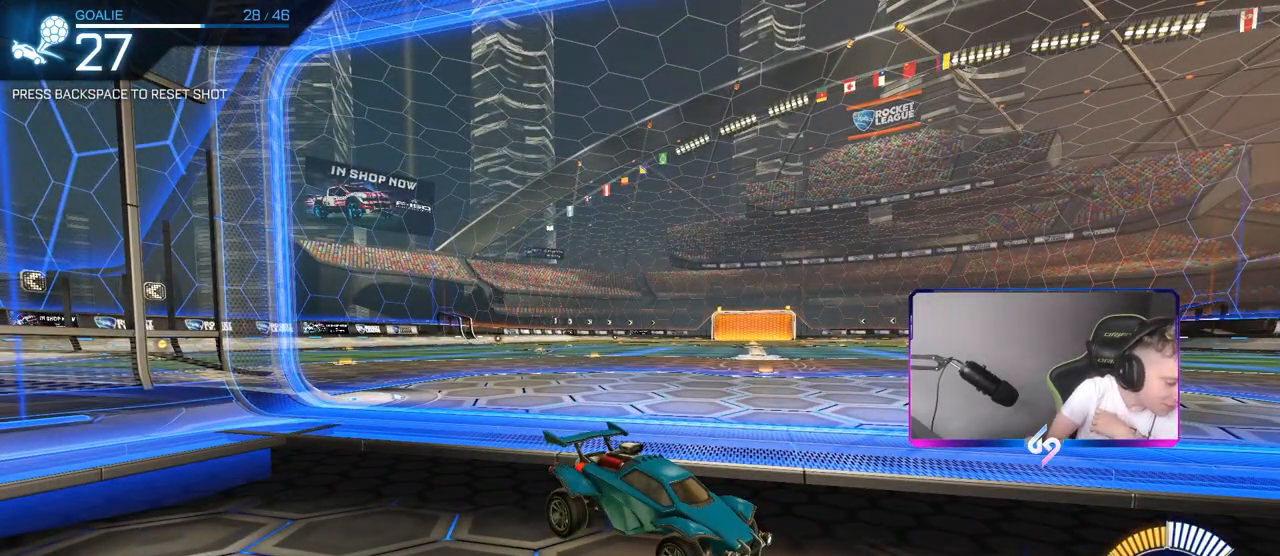
{"keys": [], "mouse": [], "mouse_move": "still", "events": []}
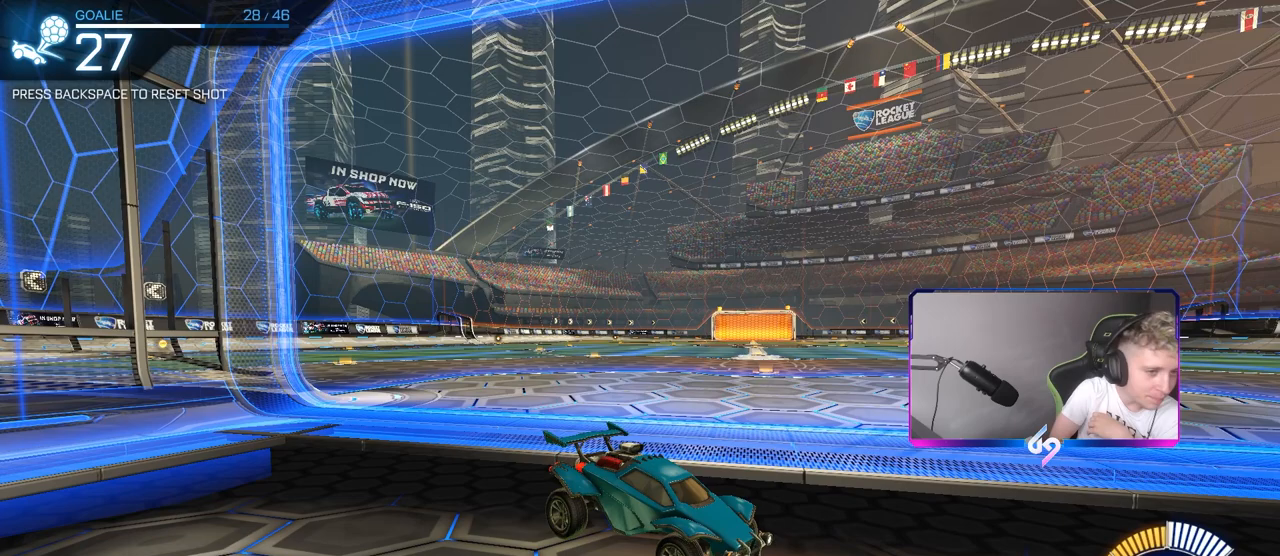
{"keys": [], "mouse": [], "mouse_move": "still", "events": []}
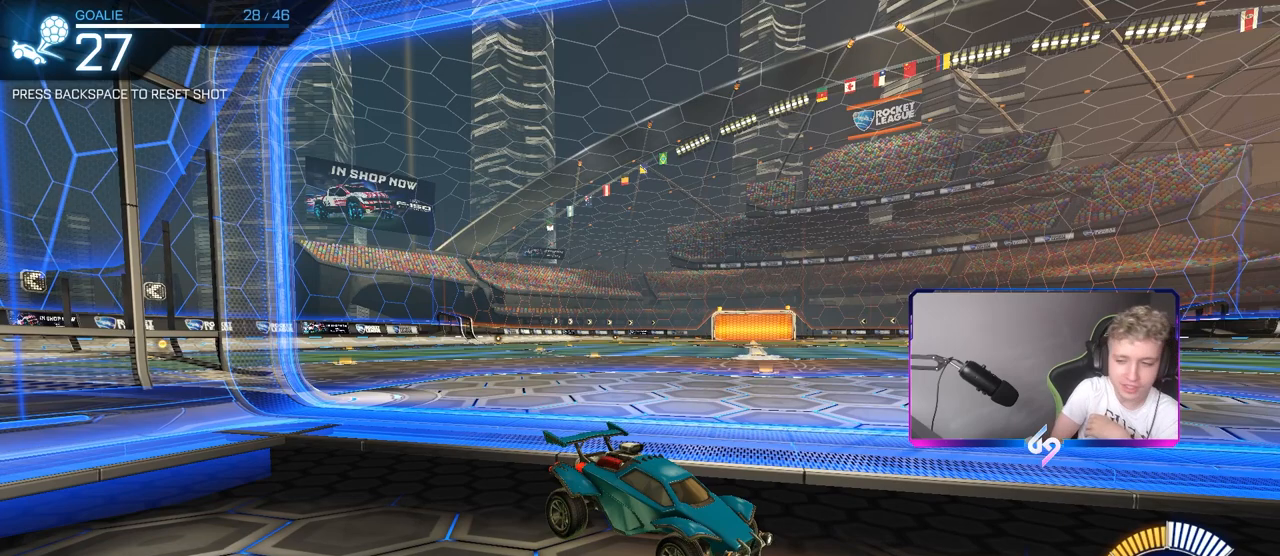
{"keys": [], "mouse": [], "mouse_move": "still", "events": []}
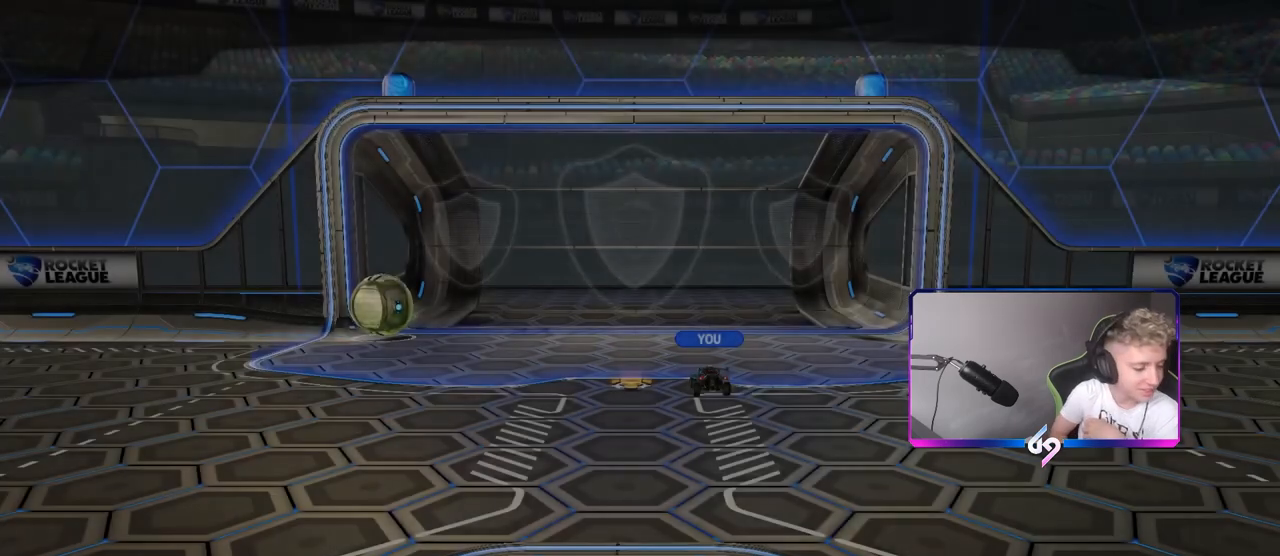
{"keys": [], "mouse": [], "mouse_move": "up", "events": []}
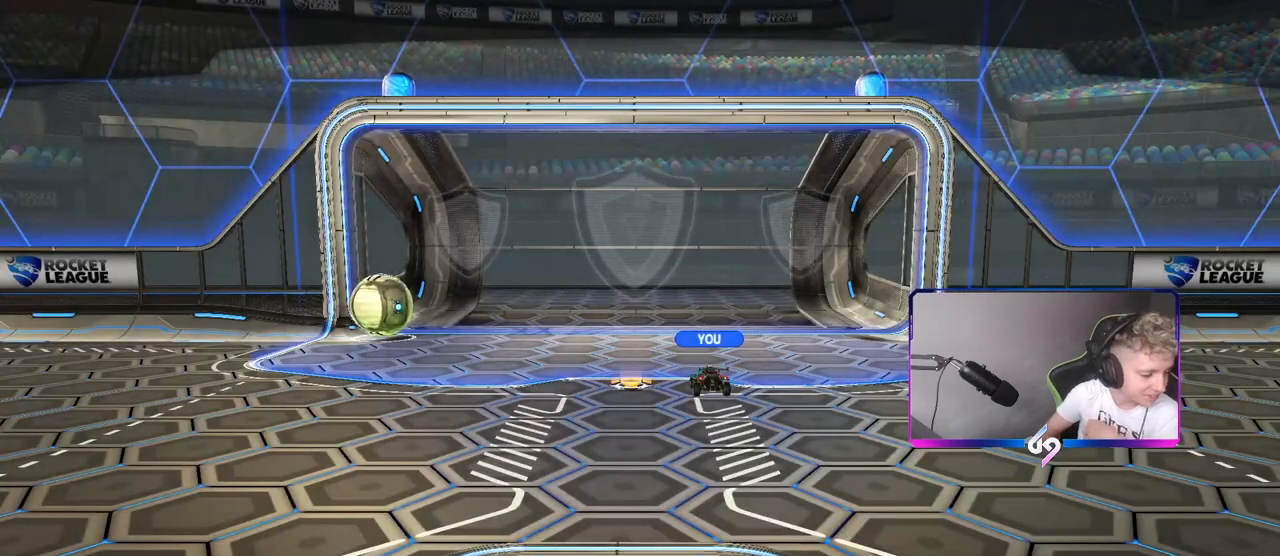
{"keys": [], "mouse": [], "mouse_move": "down", "events": []}
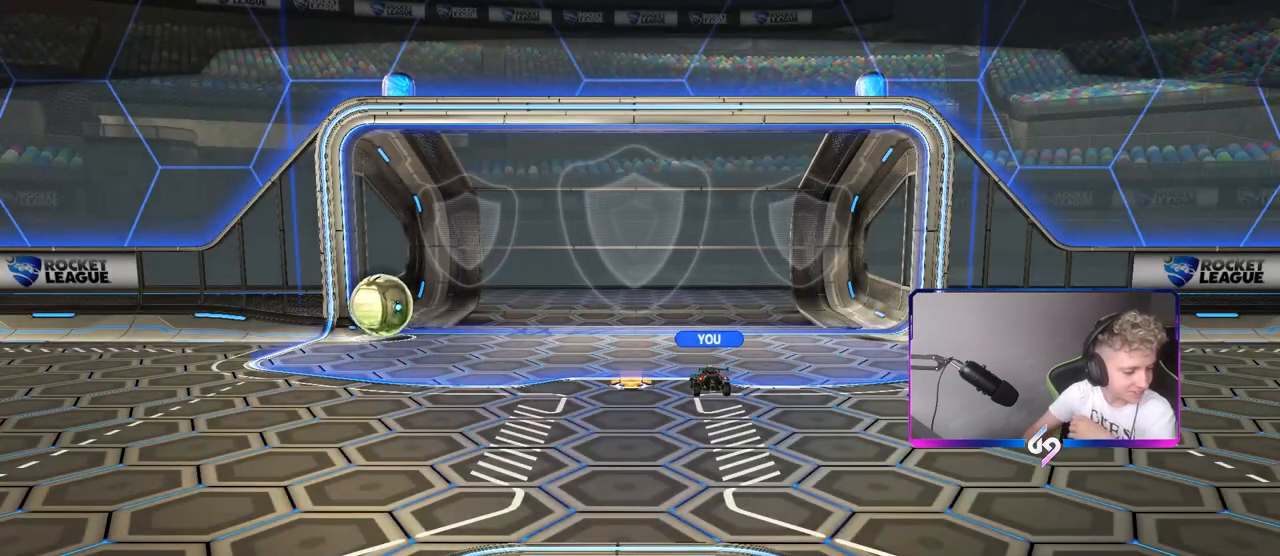
{"keys": [], "mouse": [], "mouse_move": "still", "events": []}
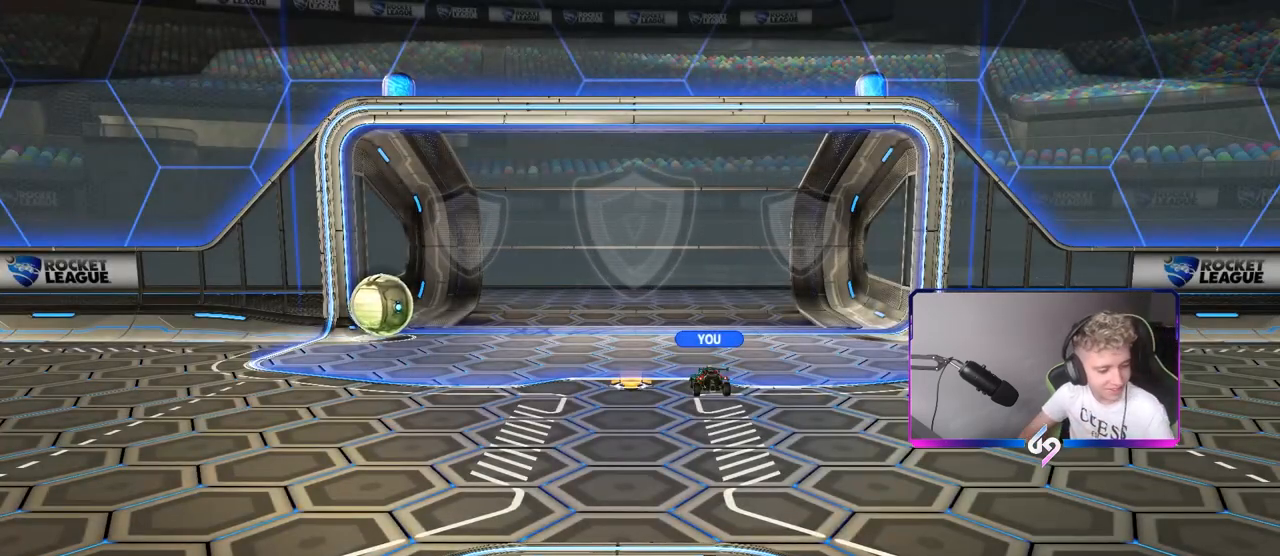
{"keys": [], "mouse": [], "mouse_move": "still", "events": []}
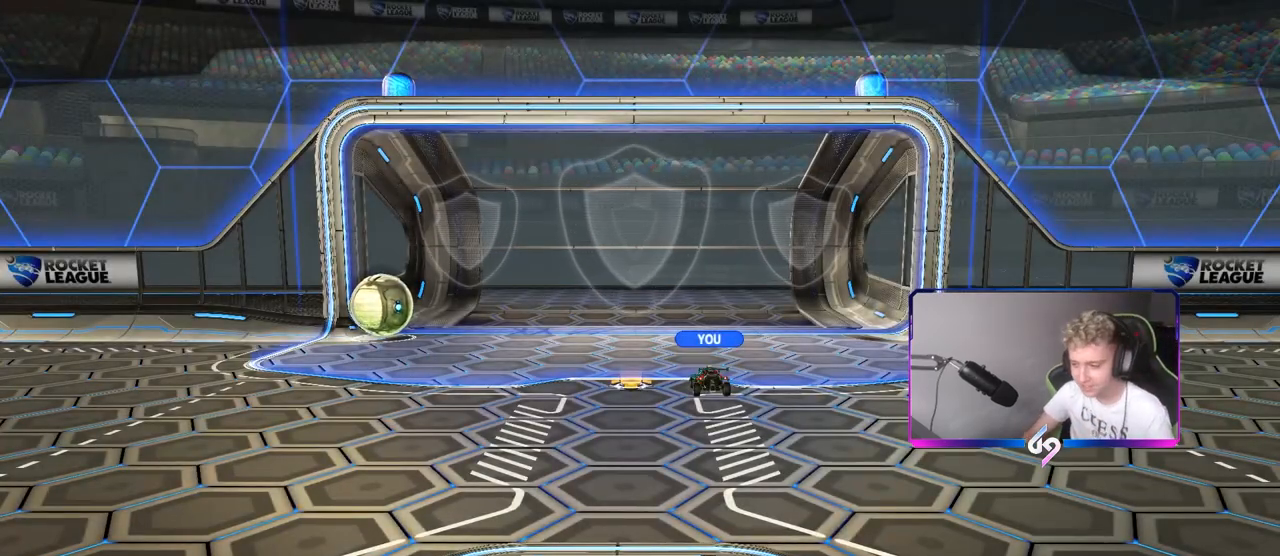
{"keys": [], "mouse": [], "mouse_move": "still", "events": []}
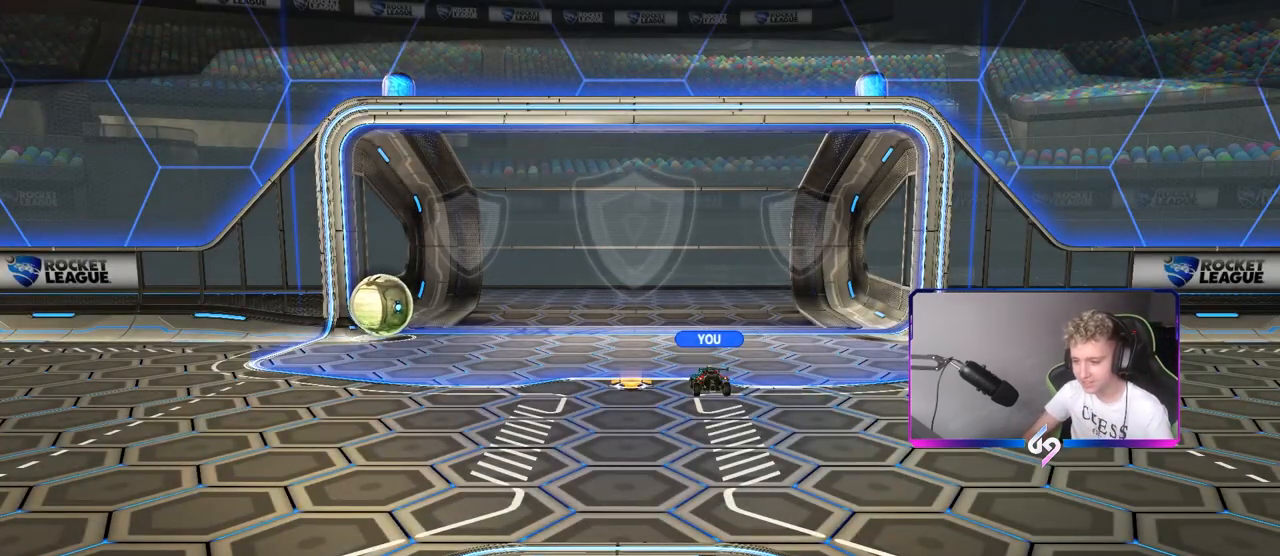
{"keys": [], "mouse": [], "mouse_move": "still", "events": []}
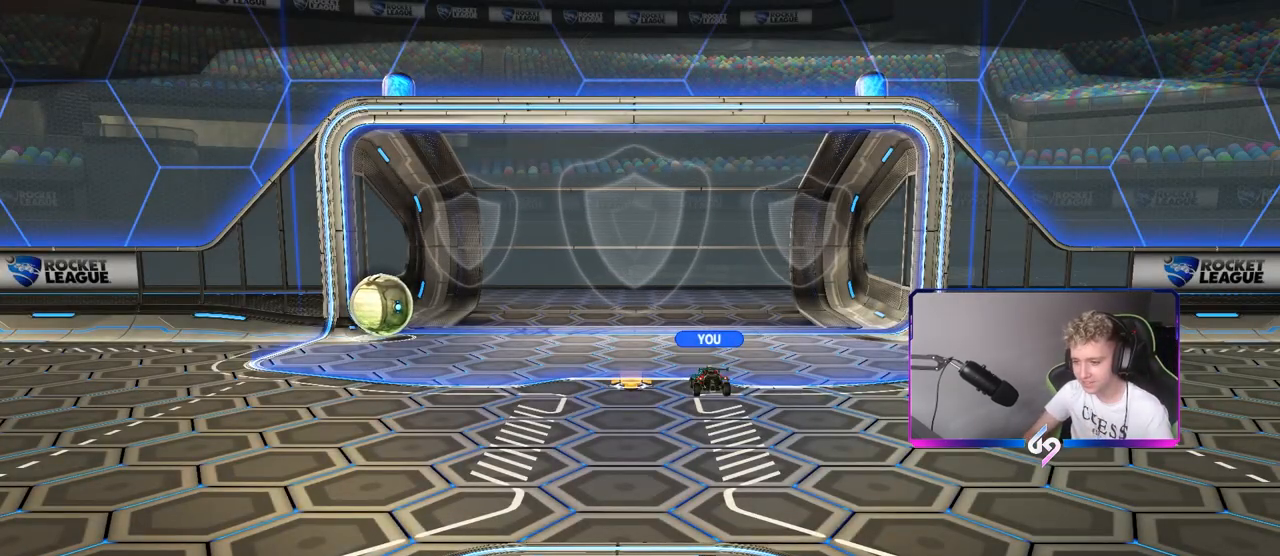
{"keys": [], "mouse": [], "mouse_move": "still", "events": []}
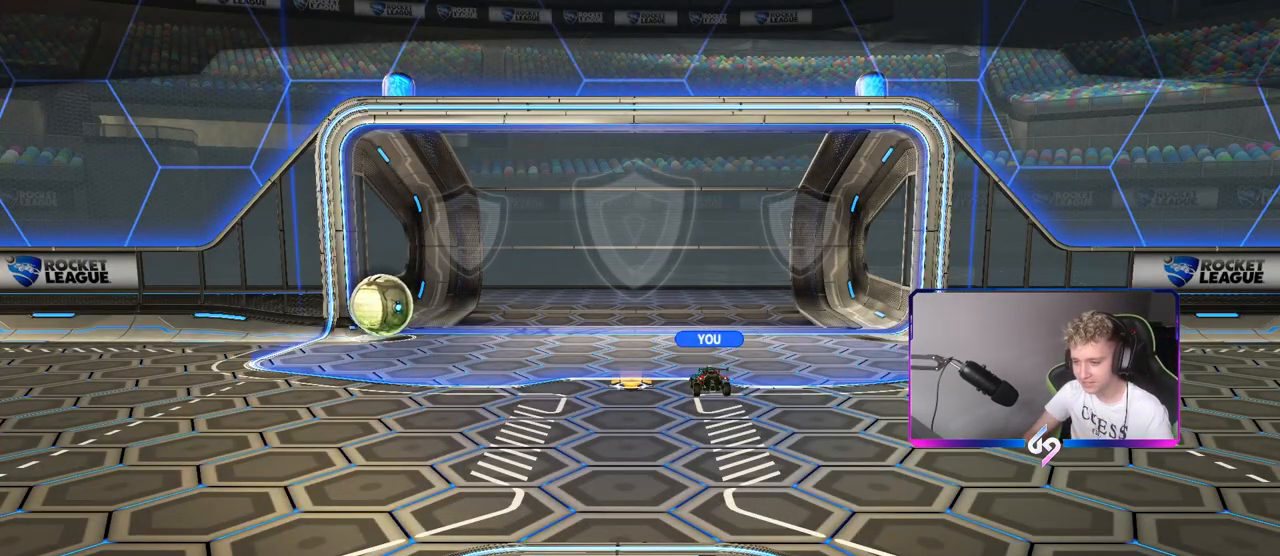
{"keys": [], "mouse": [], "mouse_move": "still", "events": []}
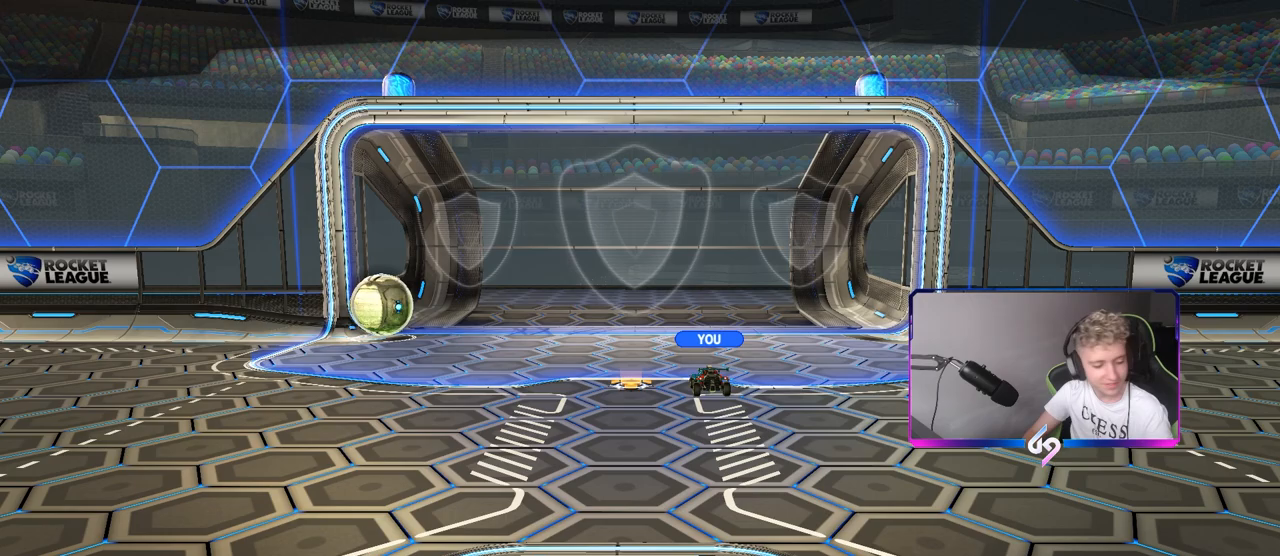
{"keys": [], "mouse": [], "mouse_move": "still", "events": []}
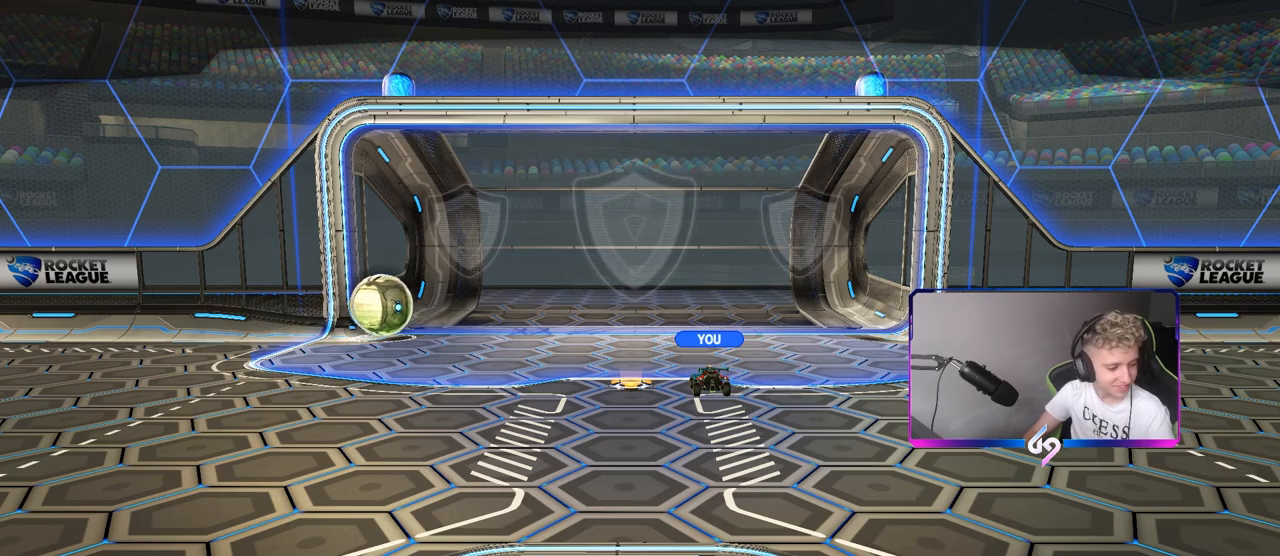
{"keys": [], "mouse": [], "mouse_move": "still", "events": []}
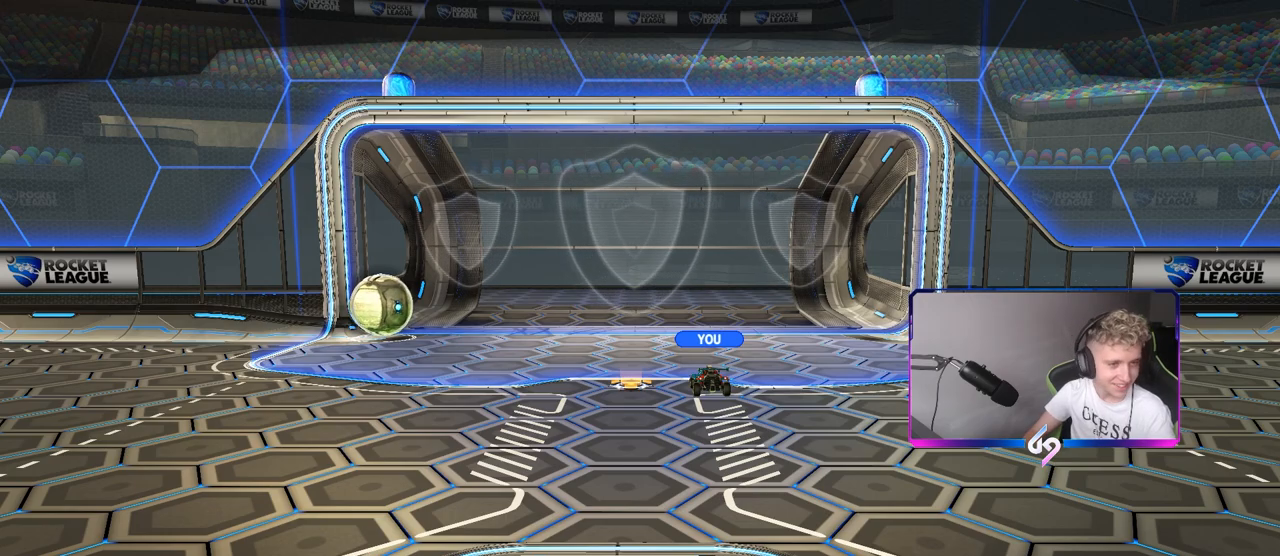
{"keys": [], "mouse": [], "mouse_move": "still", "events": []}
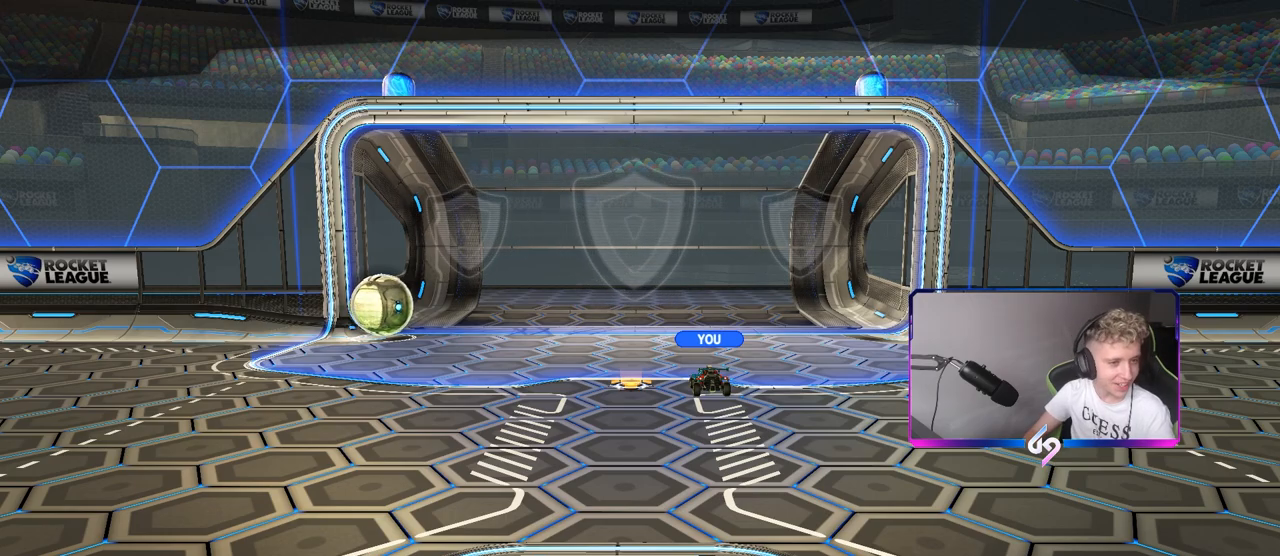
{"keys": [], "mouse": [], "mouse_move": "still", "events": []}